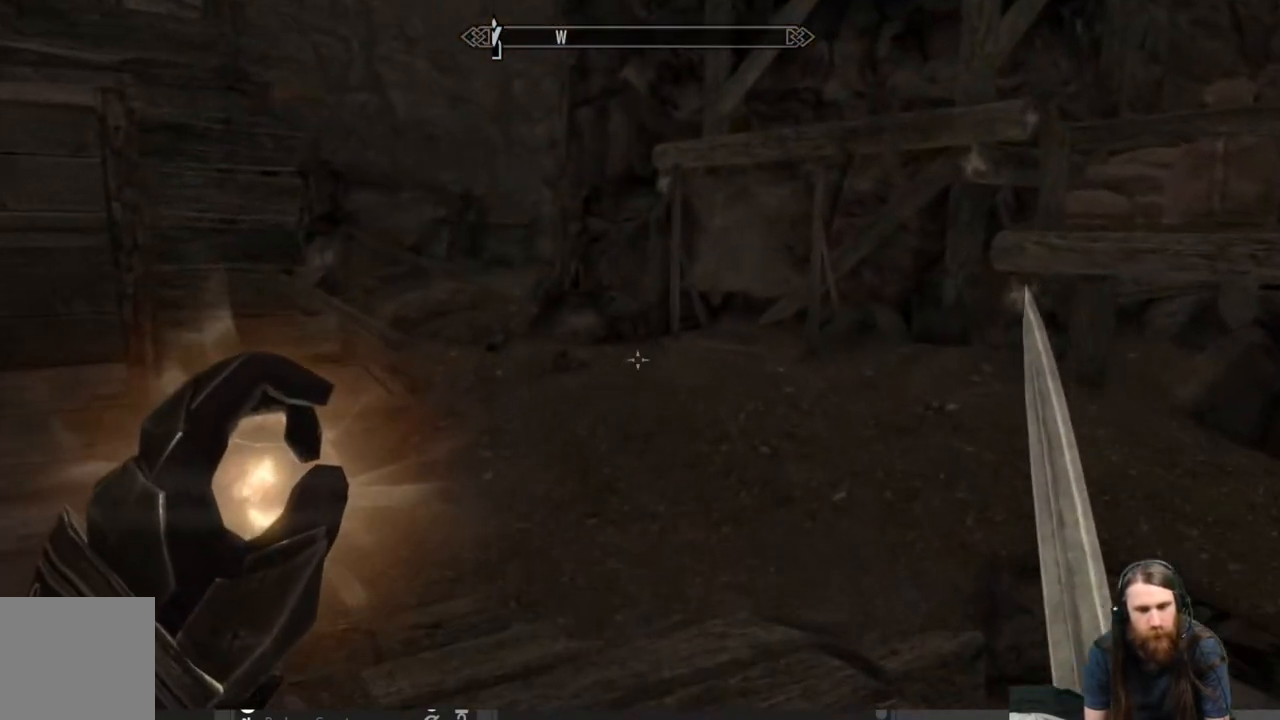
Gameplay with a controller (Xbox layout); each line is a JSON object with the inputs held at the frame after it. "events" lists button and stick changes between this image and that frame as [ms after this image, input, new state], when the widget could be followed in between.
{"buttons": [], "left_stick": "up-right", "right_stick": "center", "events": [[250, "right_stick", "left"], [267, "left_stick", "up-right"], [483, "right_stick", "center"]]}
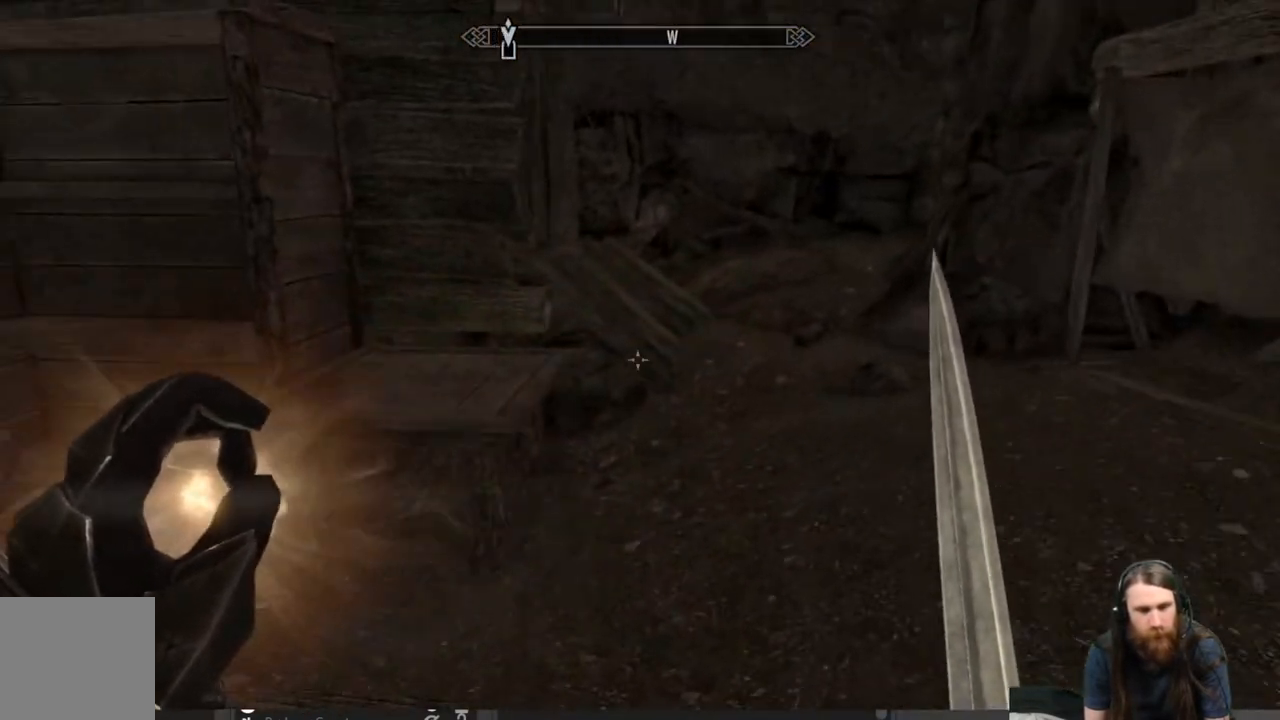
{"buttons": [], "left_stick": "up", "right_stick": "center", "events": [[50, "left_stick", "center"], [183, "left_stick", "up"]]}
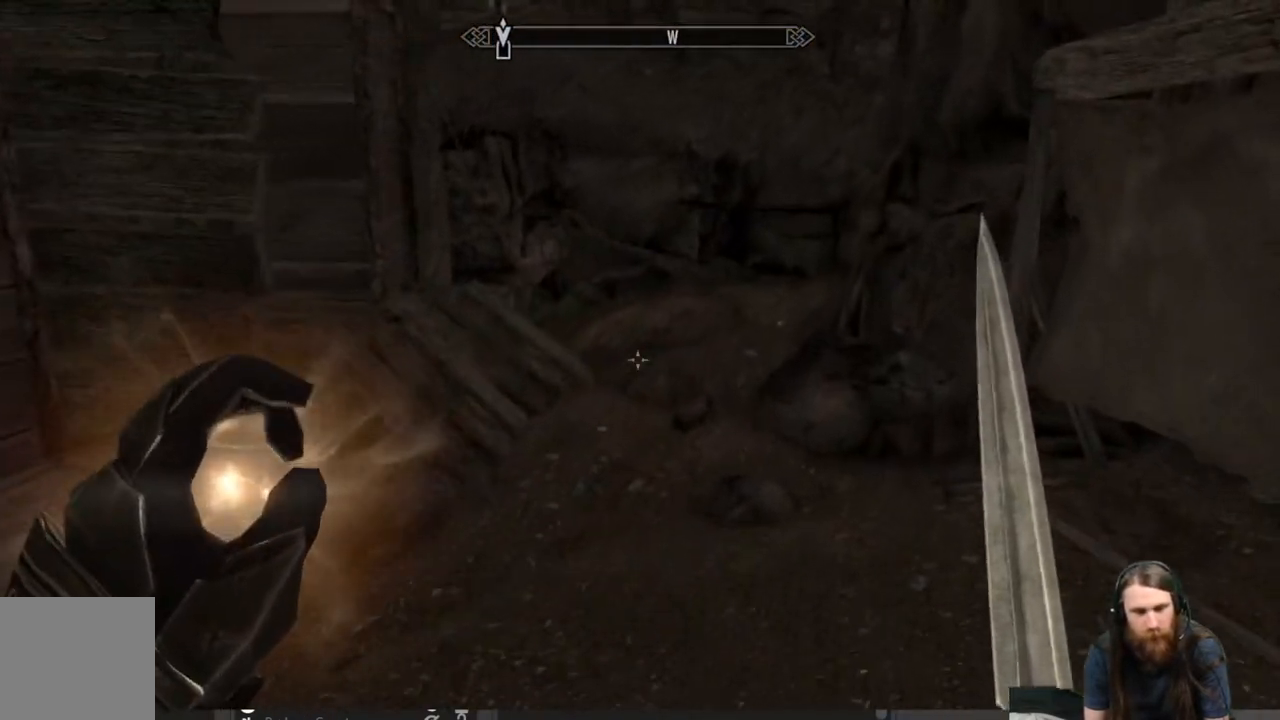
{"buttons": [], "left_stick": "up-right", "right_stick": "left", "events": [[117, "left_stick", "up-right"], [117, "right_stick", "down-left"], [333, "right_stick", "left"]]}
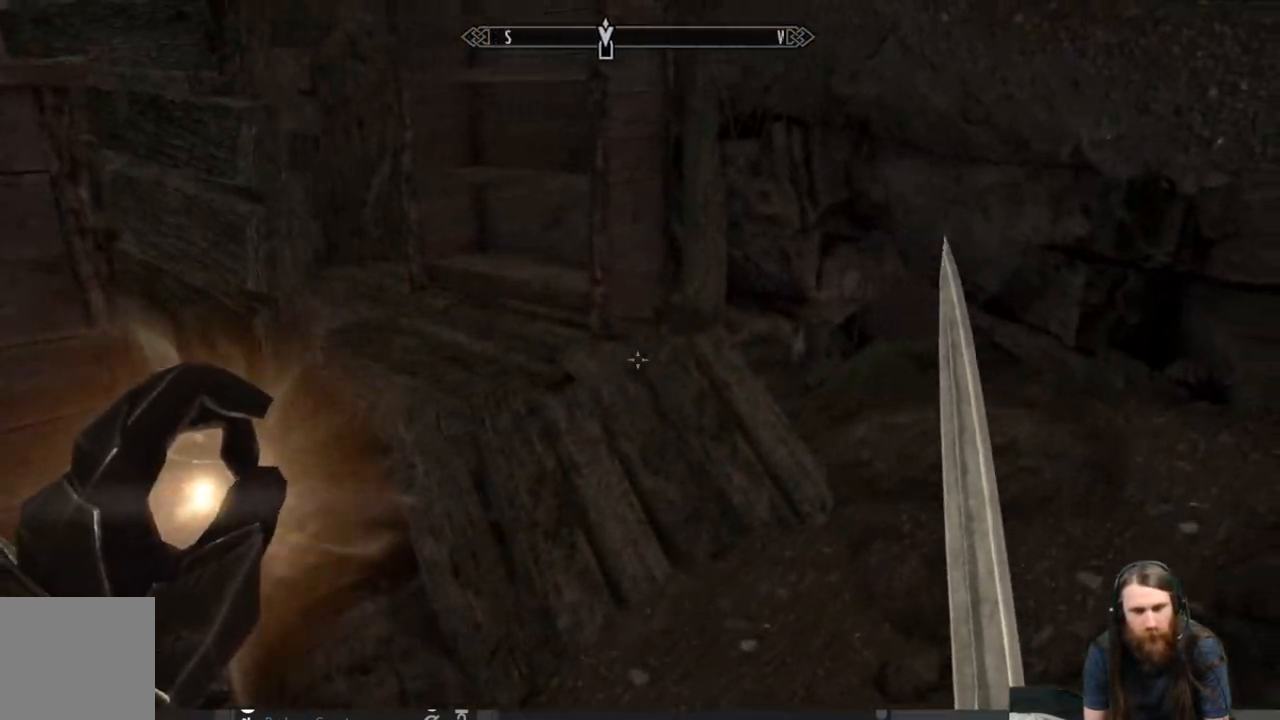
{"buttons": [], "left_stick": "up-right", "right_stick": "left", "events": [[300, "right_stick", "center"], [367, "right_stick", "left"]]}
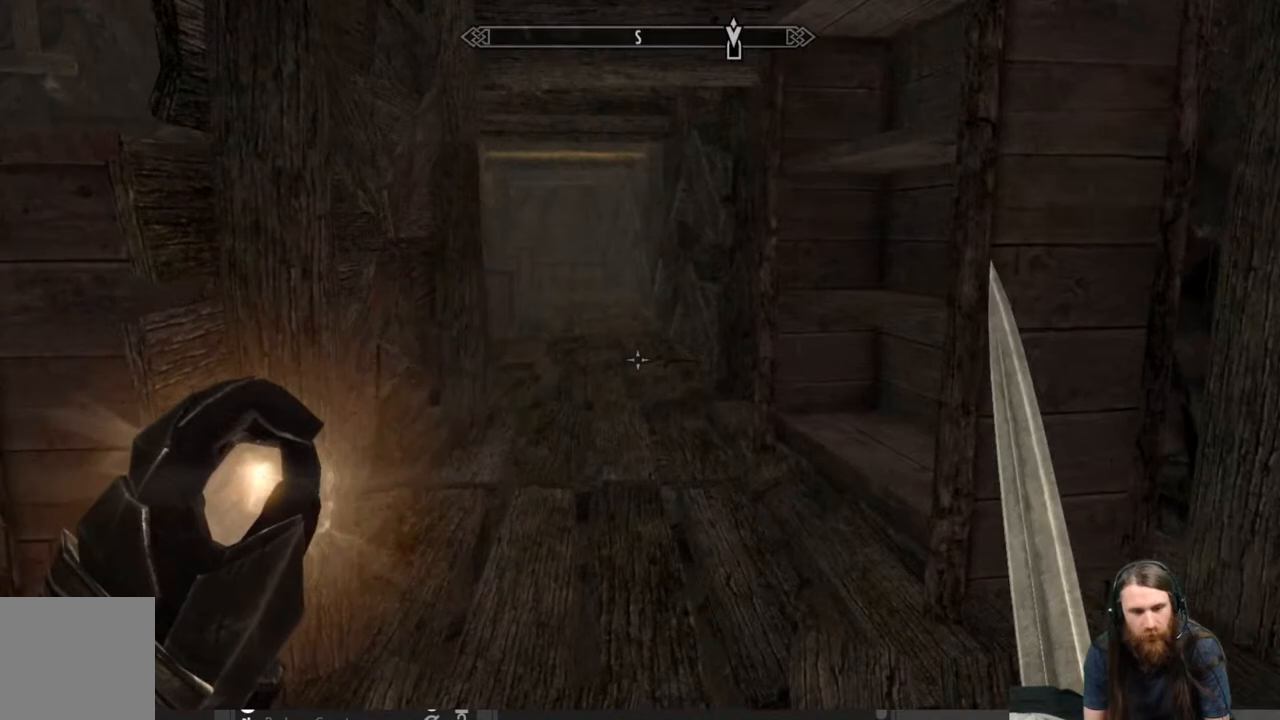
{"buttons": [], "left_stick": "center", "right_stick": "down-right", "events": [[33, "right_stick", "center"], [217, "left_stick", "up"], [467, "left_stick", "center"], [483, "right_stick", "down-right"]]}
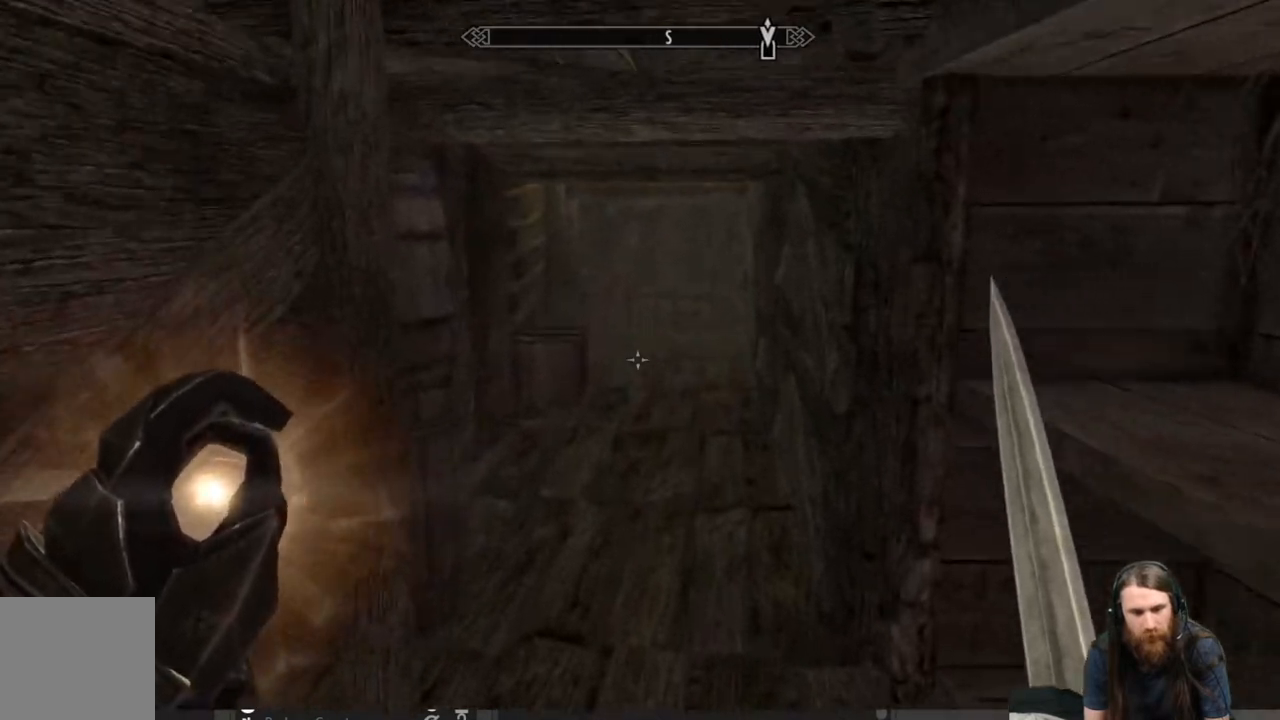
{"buttons": [], "left_stick": "up", "right_stick": "center", "events": [[117, "right_stick", "center"], [200, "left_stick", "up"], [233, "right_stick", "down-left"], [417, "right_stick", "center"]]}
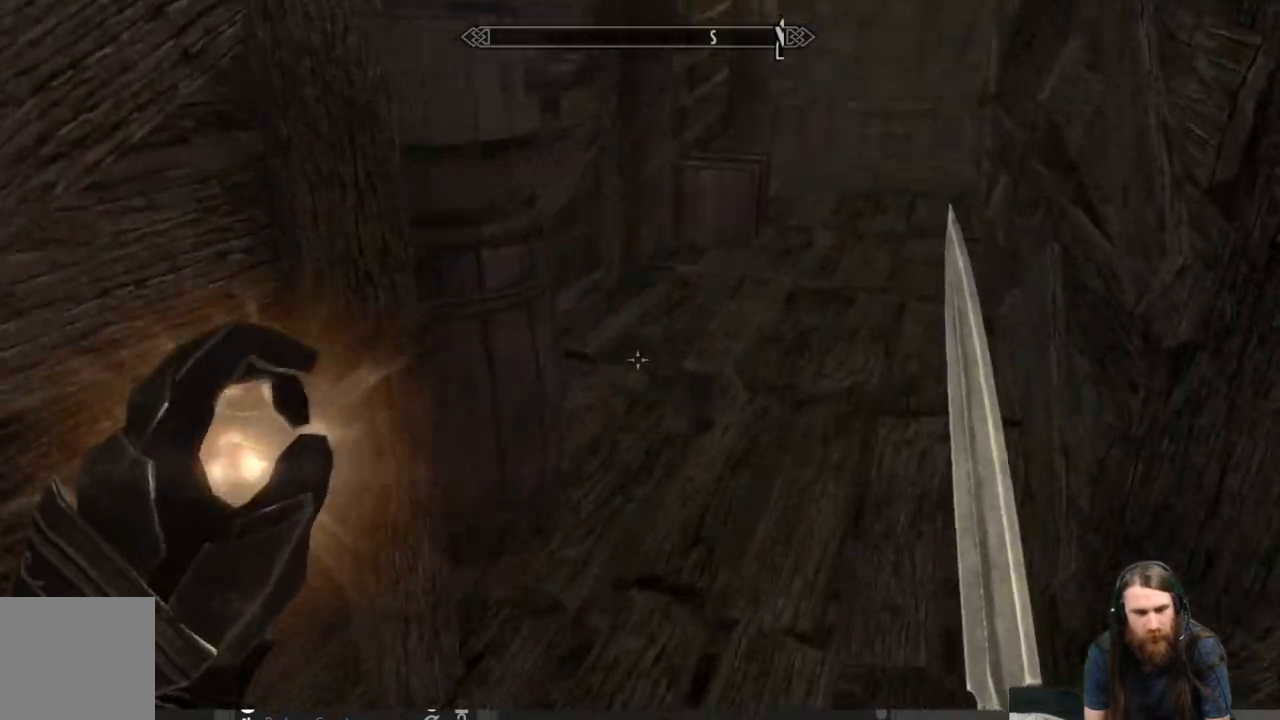
{"buttons": [], "left_stick": "center", "right_stick": "left", "events": [[167, "left_stick", "center"], [233, "left_stick", "up"], [233, "right_stick", "left"], [483, "left_stick", "center"]]}
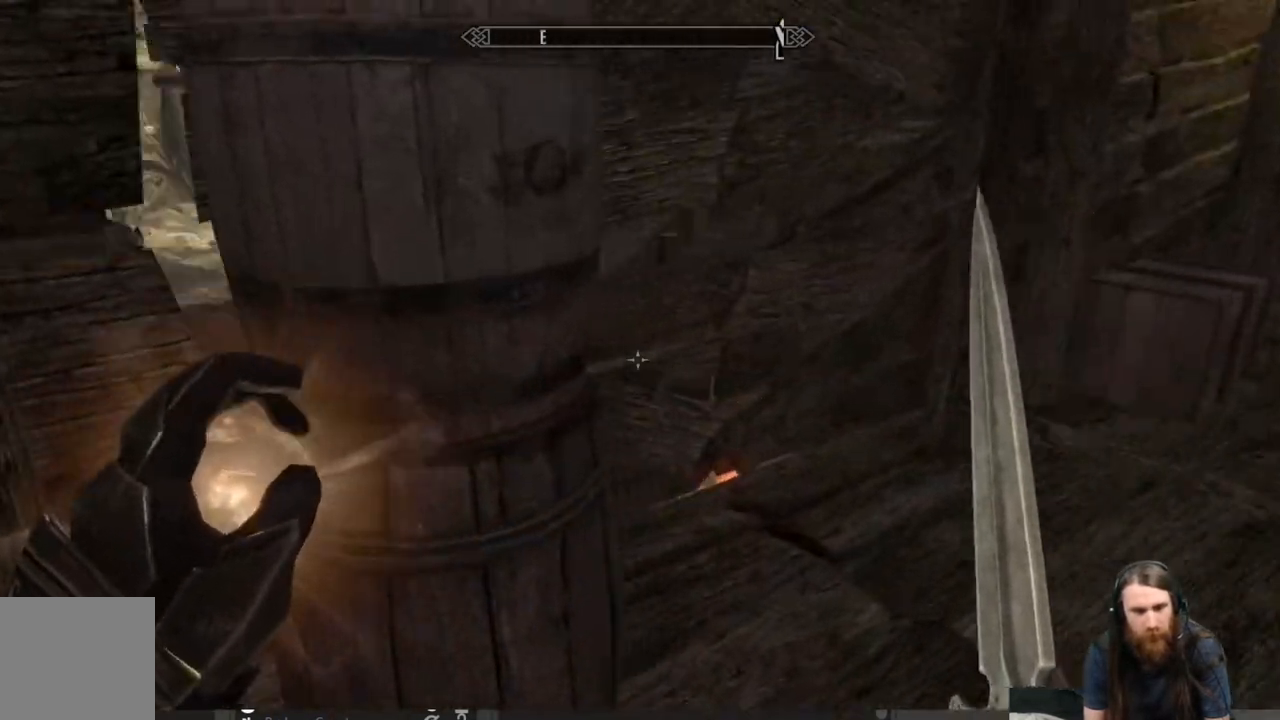
{"buttons": [], "left_stick": "center", "right_stick": "center", "events": [[100, "right_stick", "center"], [283, "right_stick", "down"], [467, "right_stick", "center"]]}
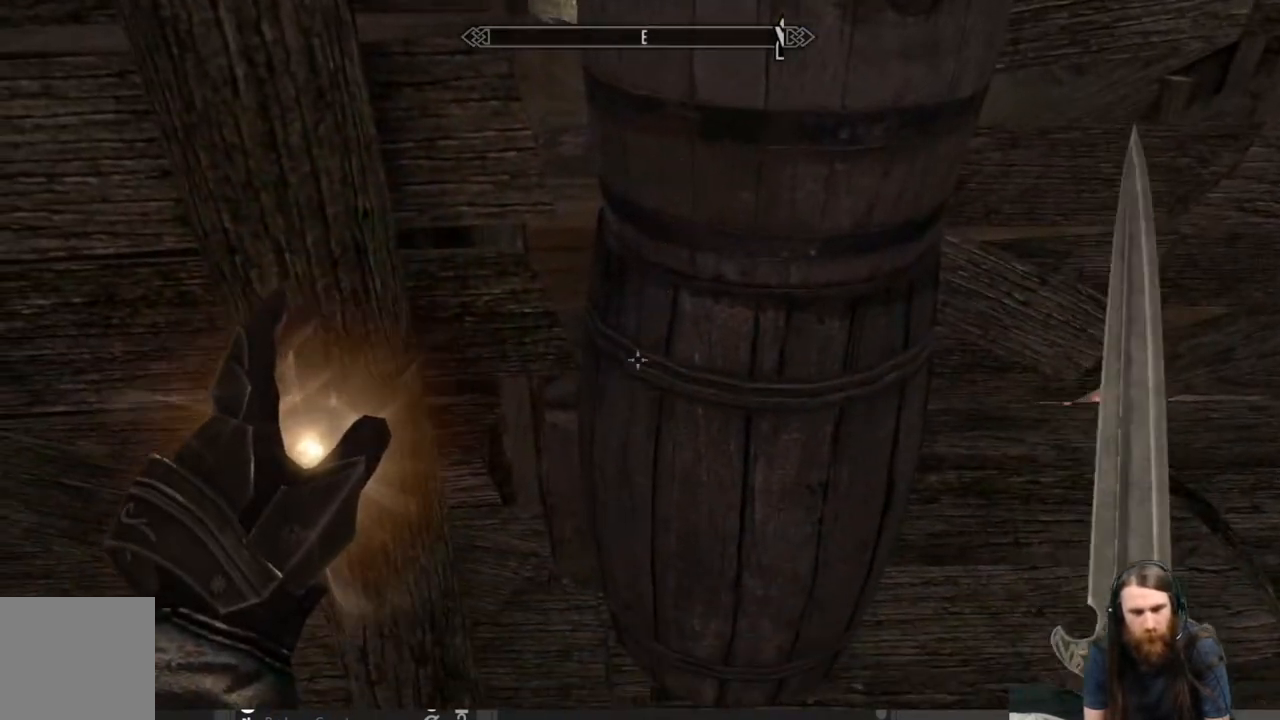
{"buttons": [], "left_stick": "center", "right_stick": "up", "events": [[367, "right_stick", "up-left"], [500, "right_stick", "up"]]}
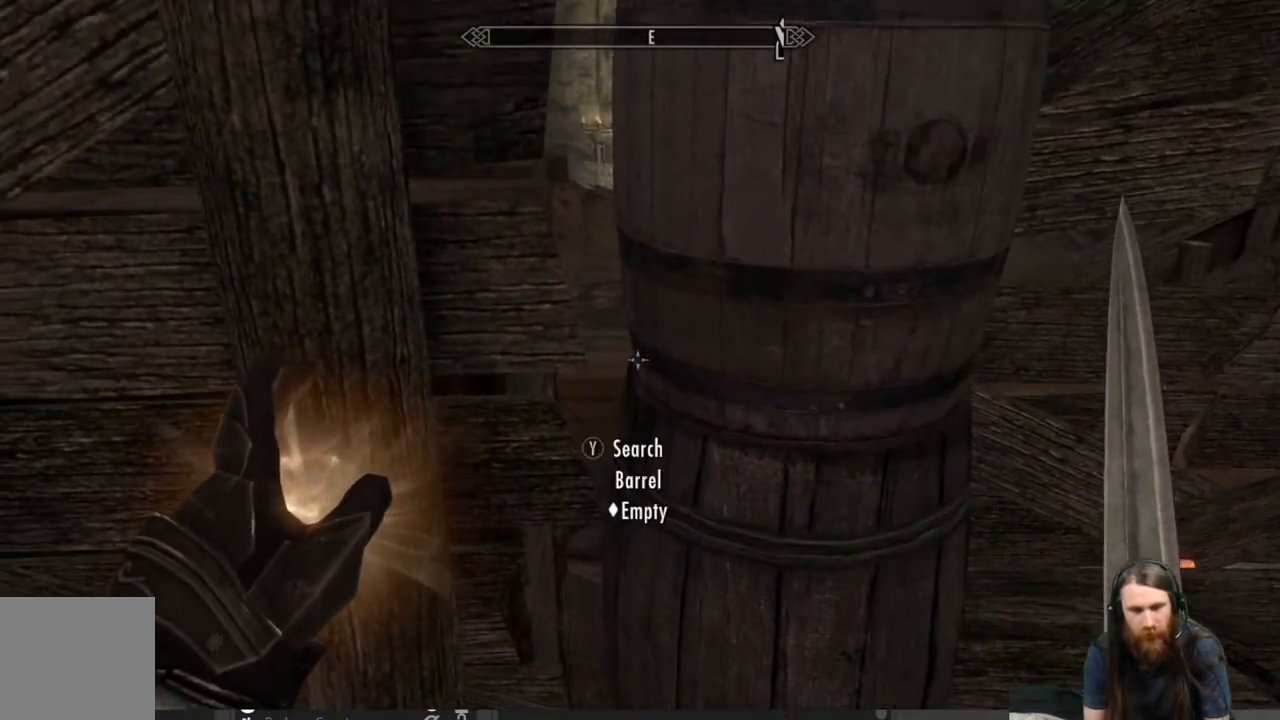
{"buttons": [], "left_stick": "right", "right_stick": "down-right", "events": [[217, "right_stick", "center"], [383, "right_stick", "down-right"], [433, "left_stick", "right"]]}
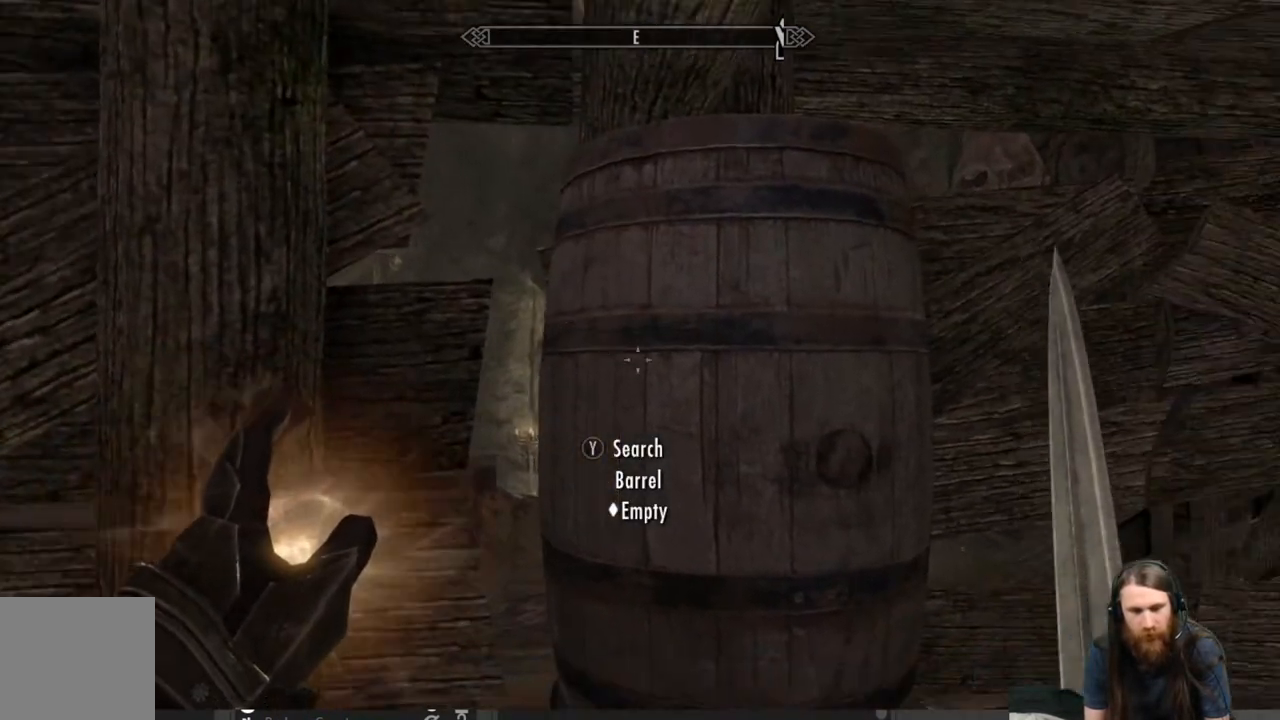
{"buttons": [], "left_stick": "center", "right_stick": "center", "events": [[183, "left_stick", "center"], [350, "right_stick", "center"]]}
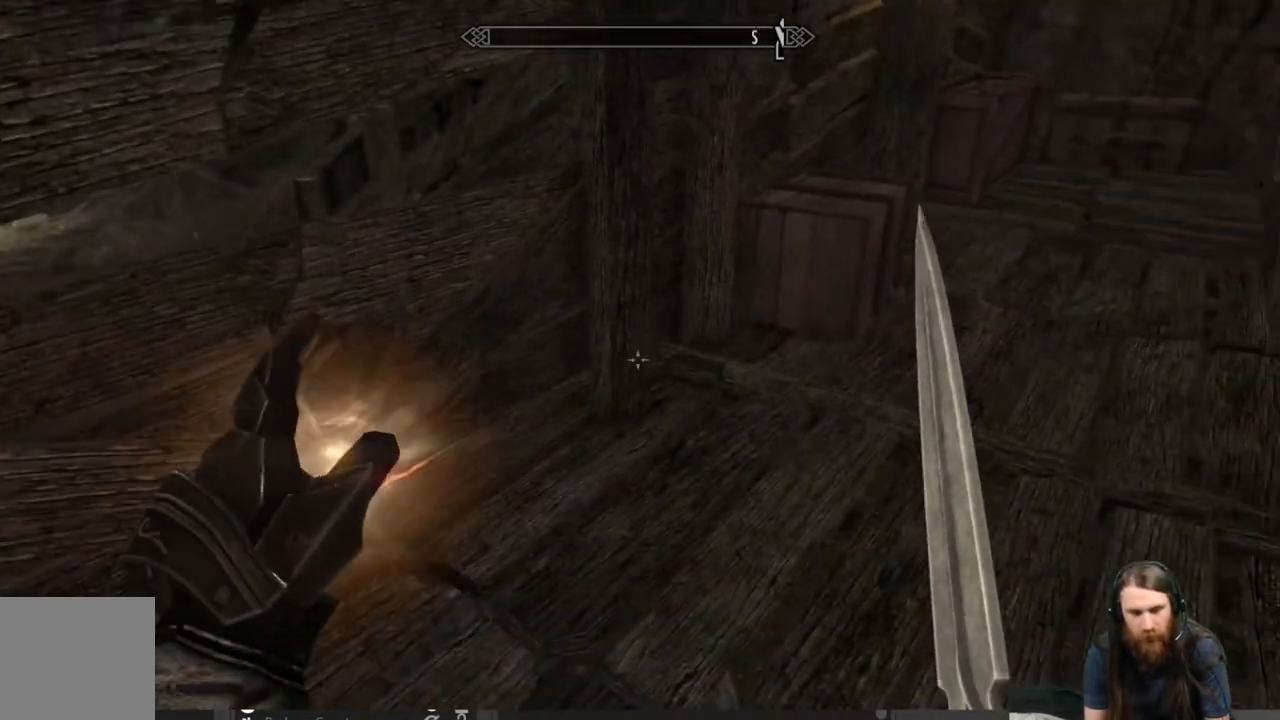
{"buttons": [], "left_stick": "center", "right_stick": "center", "events": [[67, "right_stick", "down-left"], [267, "left_stick", "up"], [267, "right_stick", "center"], [483, "left_stick", "center"]]}
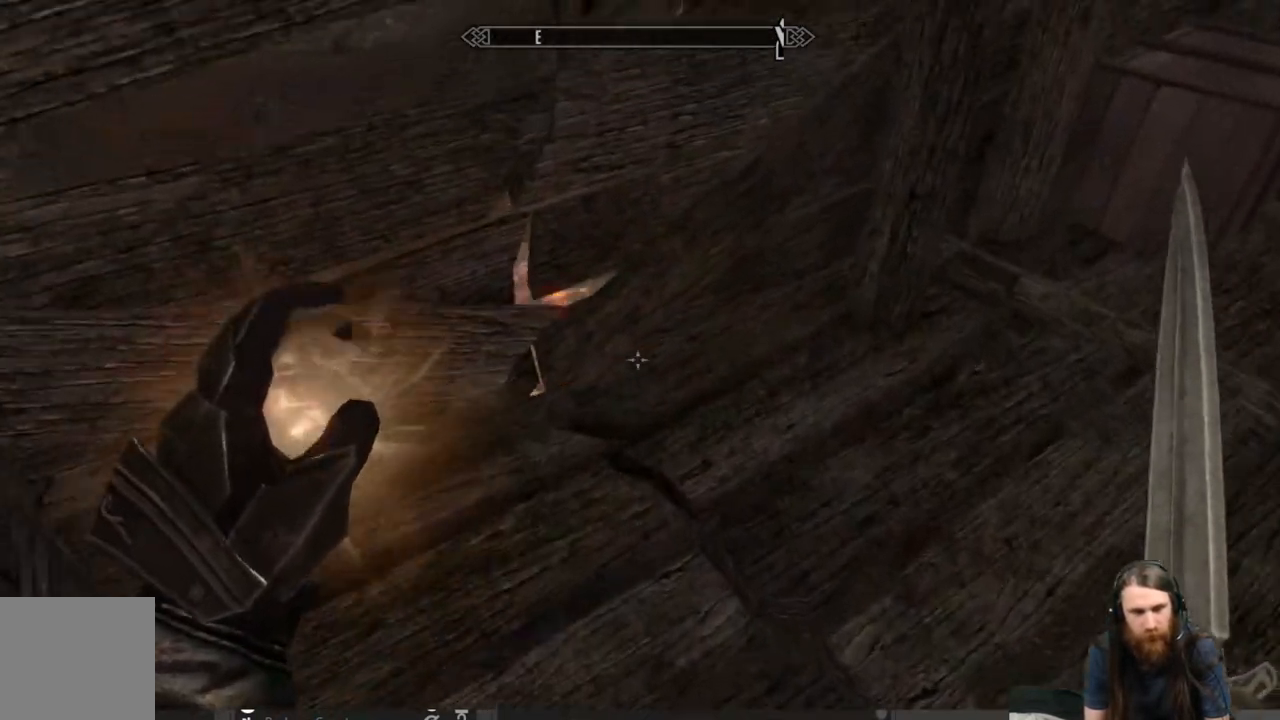
{"buttons": [], "left_stick": "up-right", "right_stick": "up-right", "events": [[350, "right_stick", "up-right"], [433, "left_stick", "up-right"]]}
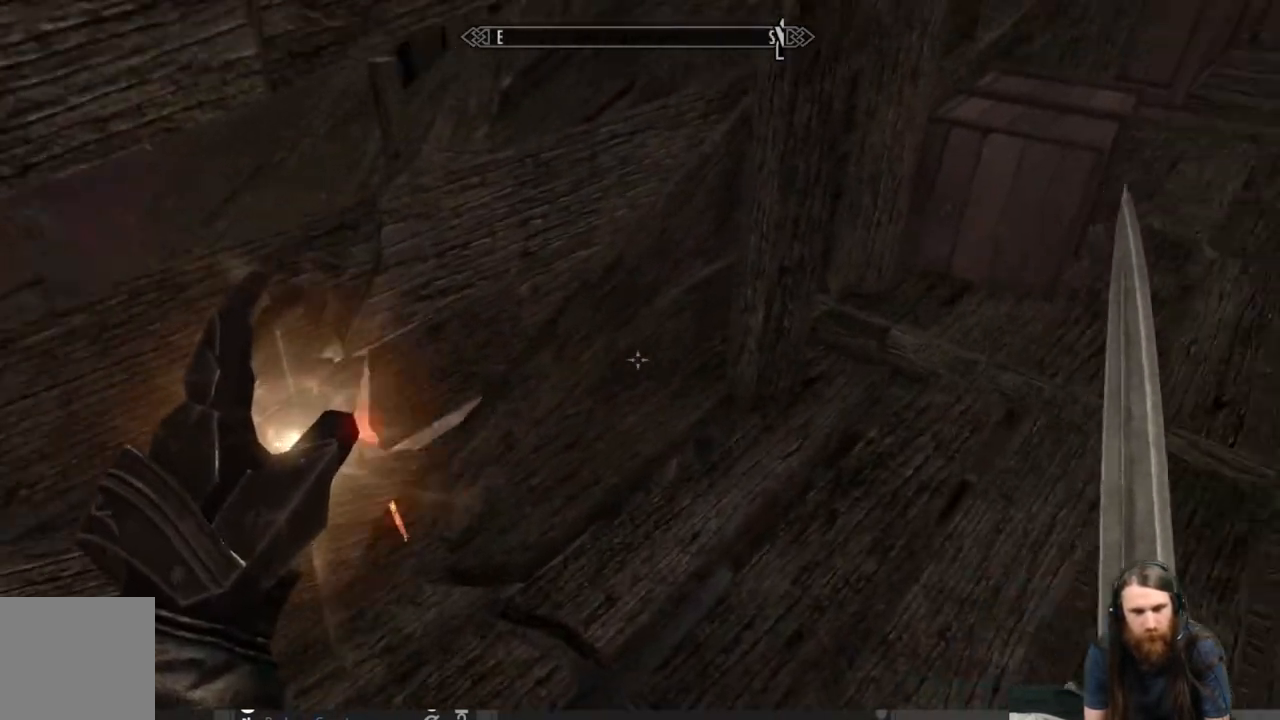
{"buttons": [], "left_stick": "up-left", "right_stick": "center", "events": [[117, "left_stick", "center"], [150, "right_stick", "center"], [300, "left_stick", "up"], [500, "left_stick", "up-left"]]}
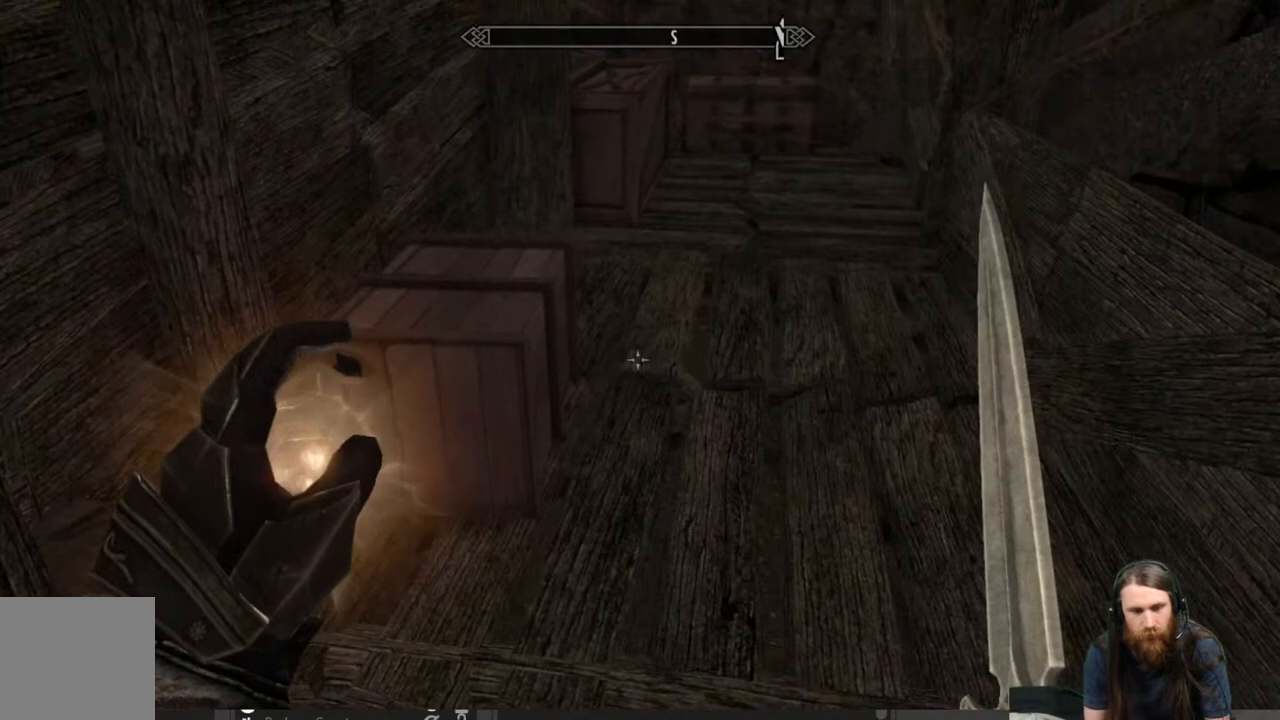
{"buttons": [], "left_stick": "right", "right_stick": "up-right", "events": [[33, "left_stick", "center"], [117, "right_stick", "down-left"], [250, "left_stick", "up"], [333, "right_stick", "center"], [417, "left_stick", "right"], [450, "right_stick", "up-right"]]}
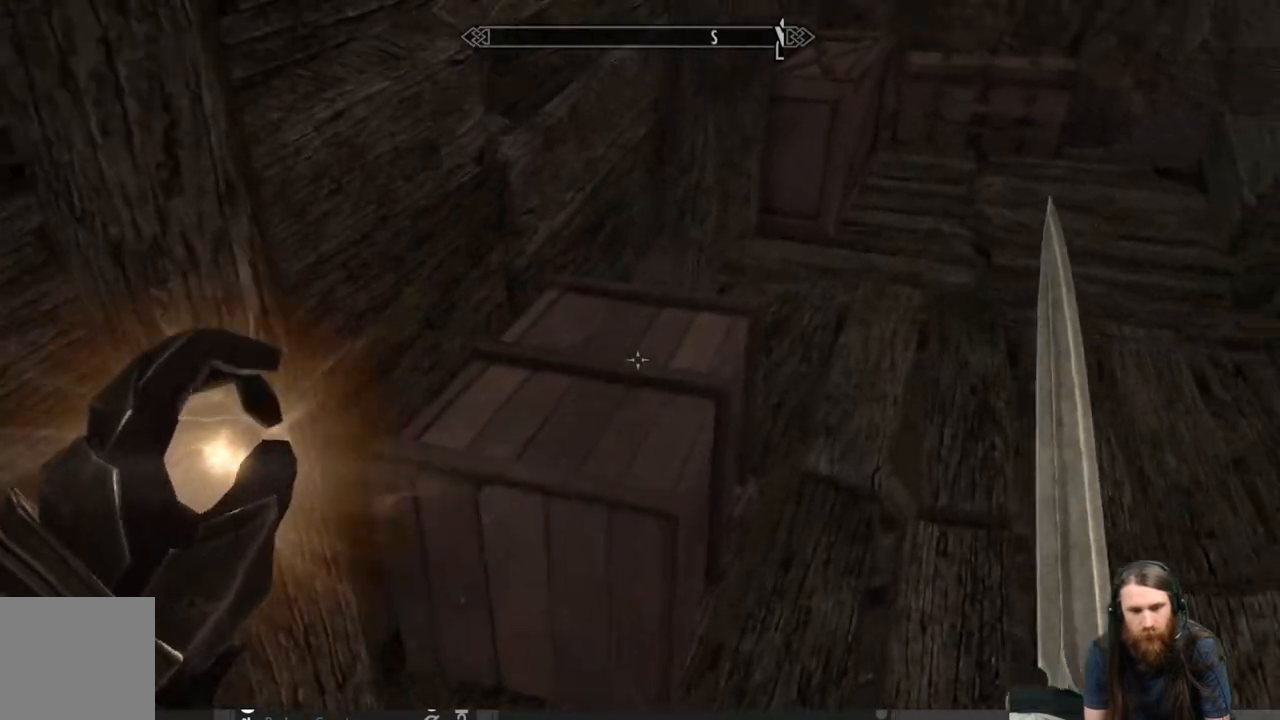
{"buttons": [], "left_stick": "up", "right_stick": "center", "events": [[133, "left_stick", "center"], [217, "right_stick", "center"], [383, "left_stick", "up"]]}
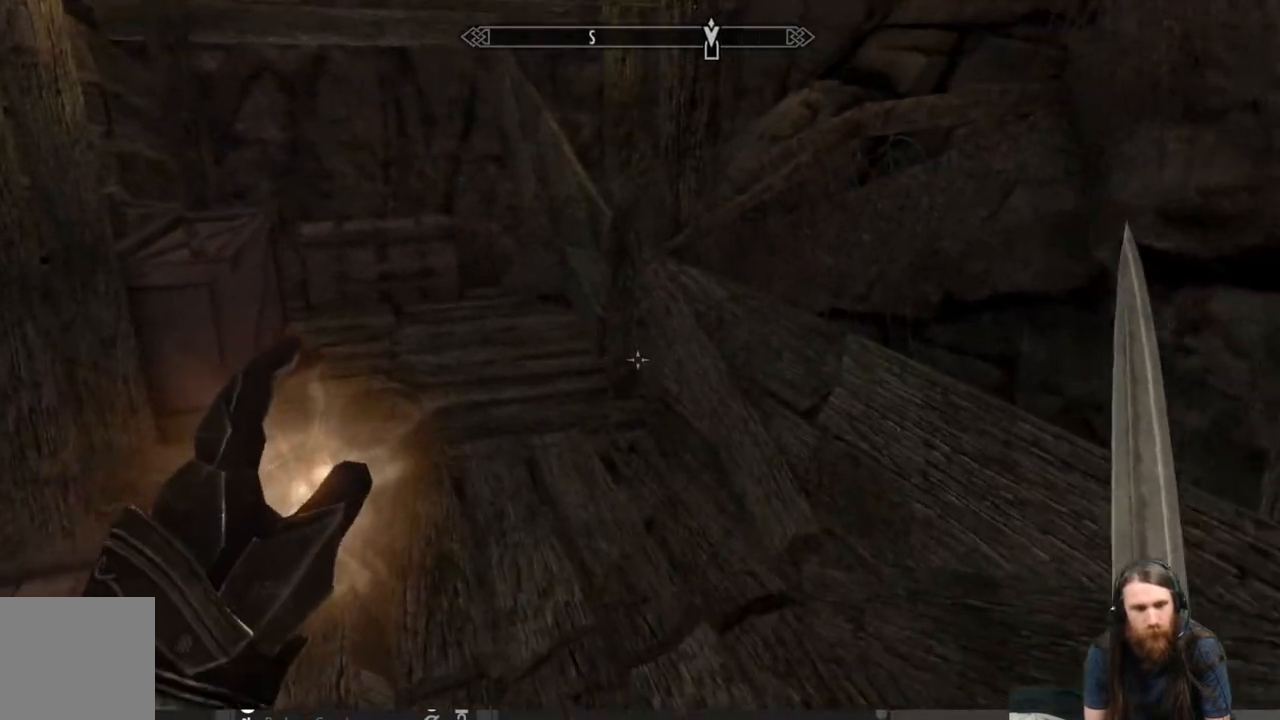
{"buttons": [], "left_stick": "up", "right_stick": "down-left", "events": [[50, "right_stick", "left"], [267, "right_stick", "center"], [417, "right_stick", "down-left"]]}
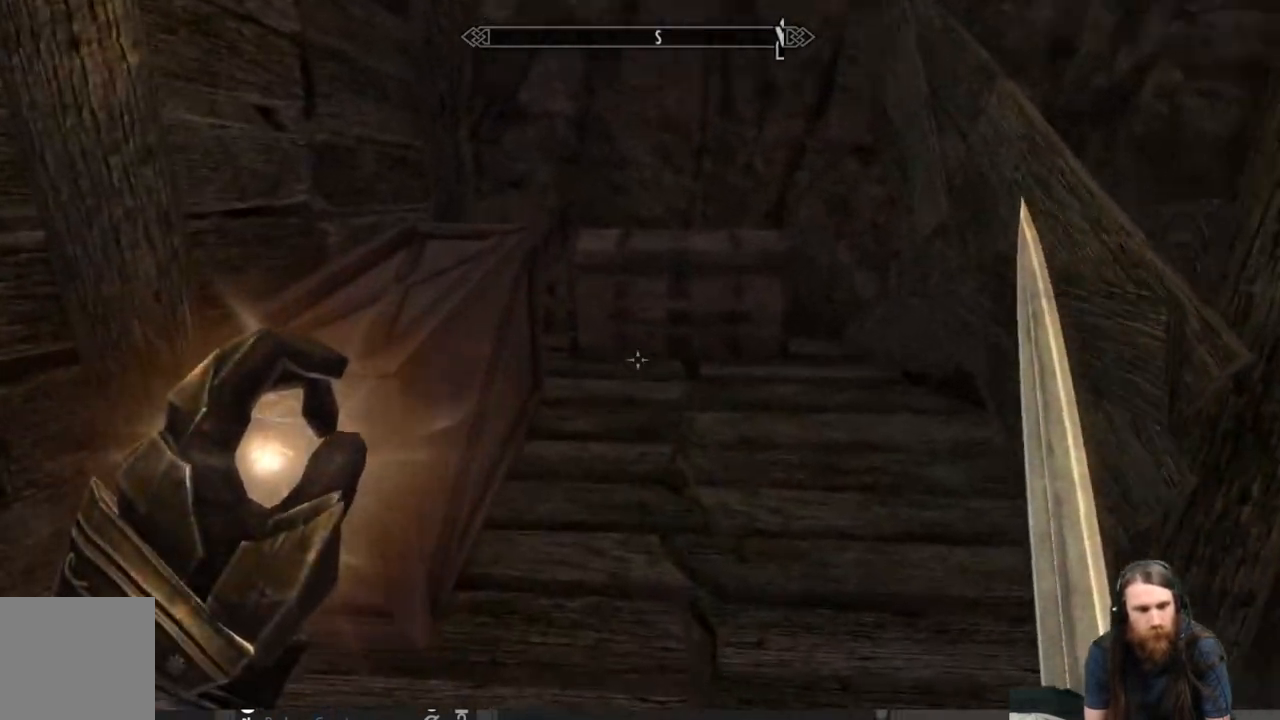
{"buttons": [], "left_stick": "center", "right_stick": "center", "events": [[17, "left_stick", "up-right"], [33, "right_stick", "center"], [183, "right_stick", "down"], [250, "left_stick", "up"], [367, "right_stick", "center"], [417, "left_stick", "center"]]}
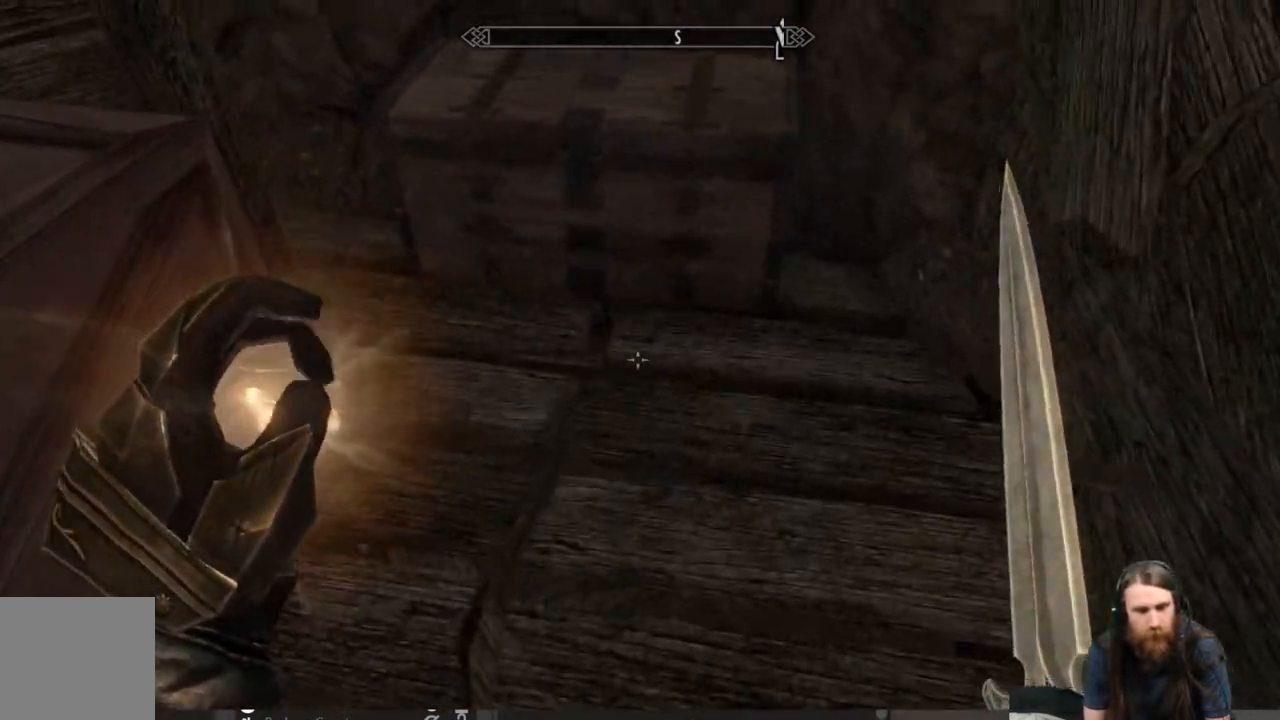
{"buttons": [], "left_stick": "center", "right_stick": "center", "events": [[100, "left_stick", "up"], [250, "left_stick", "center"], [333, "Y", "down"], [467, "Y", "up"]]}
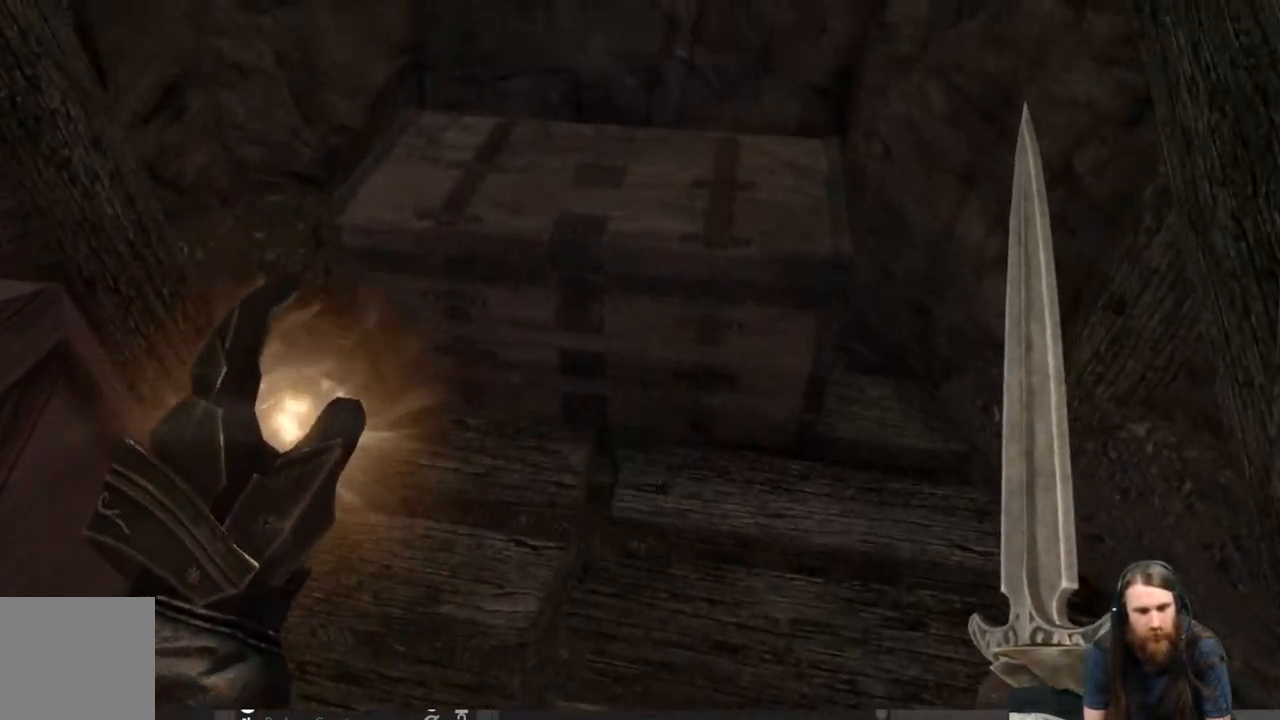
{"buttons": [], "left_stick": "center", "right_stick": "center", "events": []}
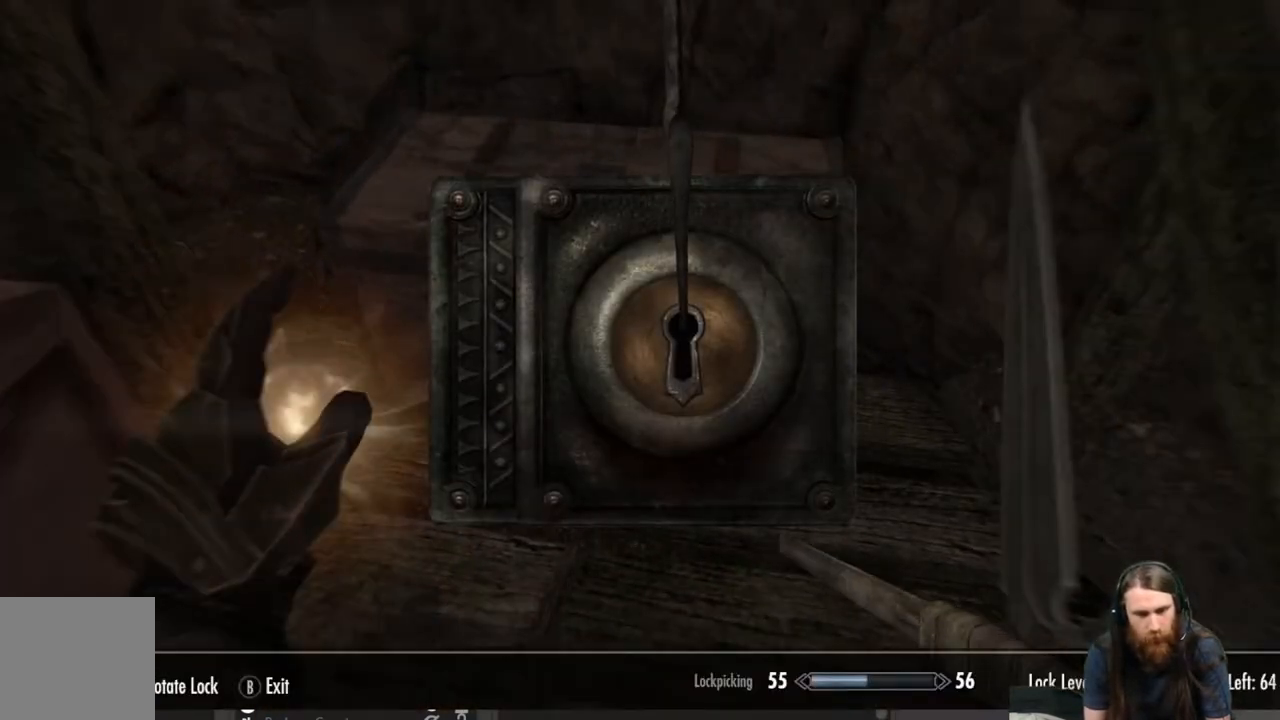
{"buttons": [], "left_stick": "center", "right_stick": "right", "events": [[500, "right_stick", "right"]]}
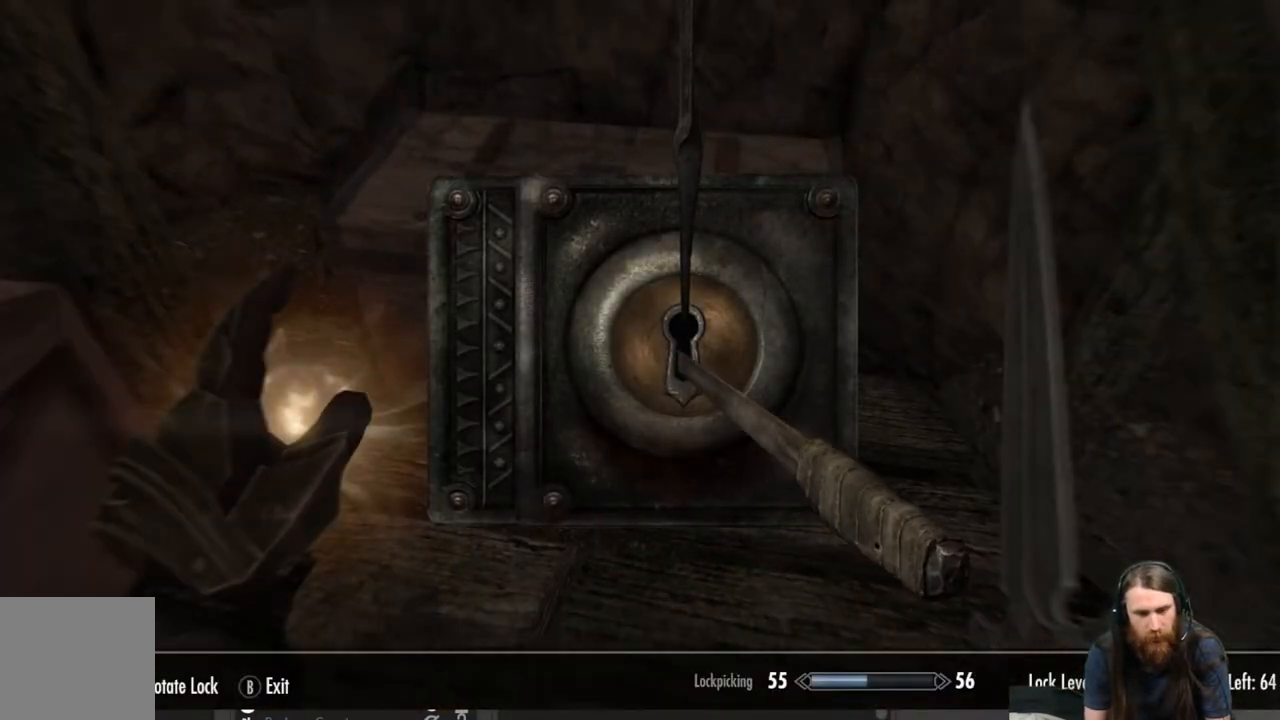
{"buttons": [], "left_stick": "center", "right_stick": "right", "events": []}
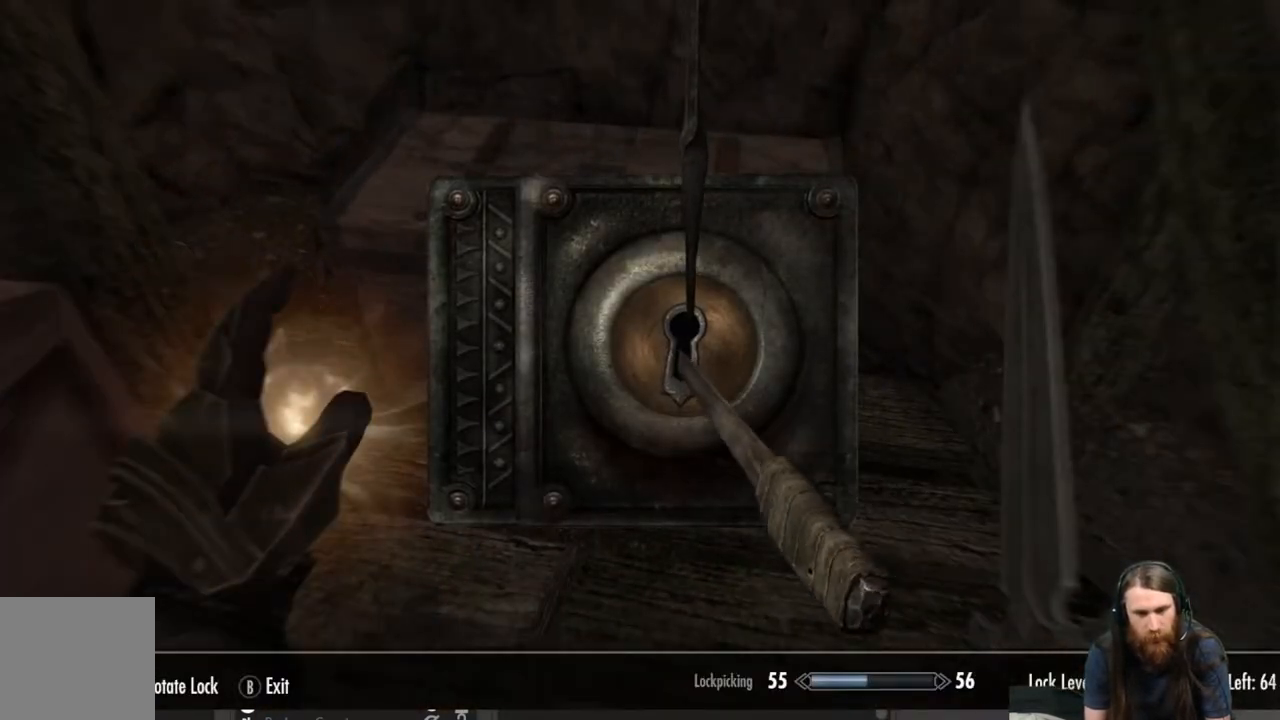
{"buttons": [], "left_stick": "center", "right_stick": "right", "events": []}
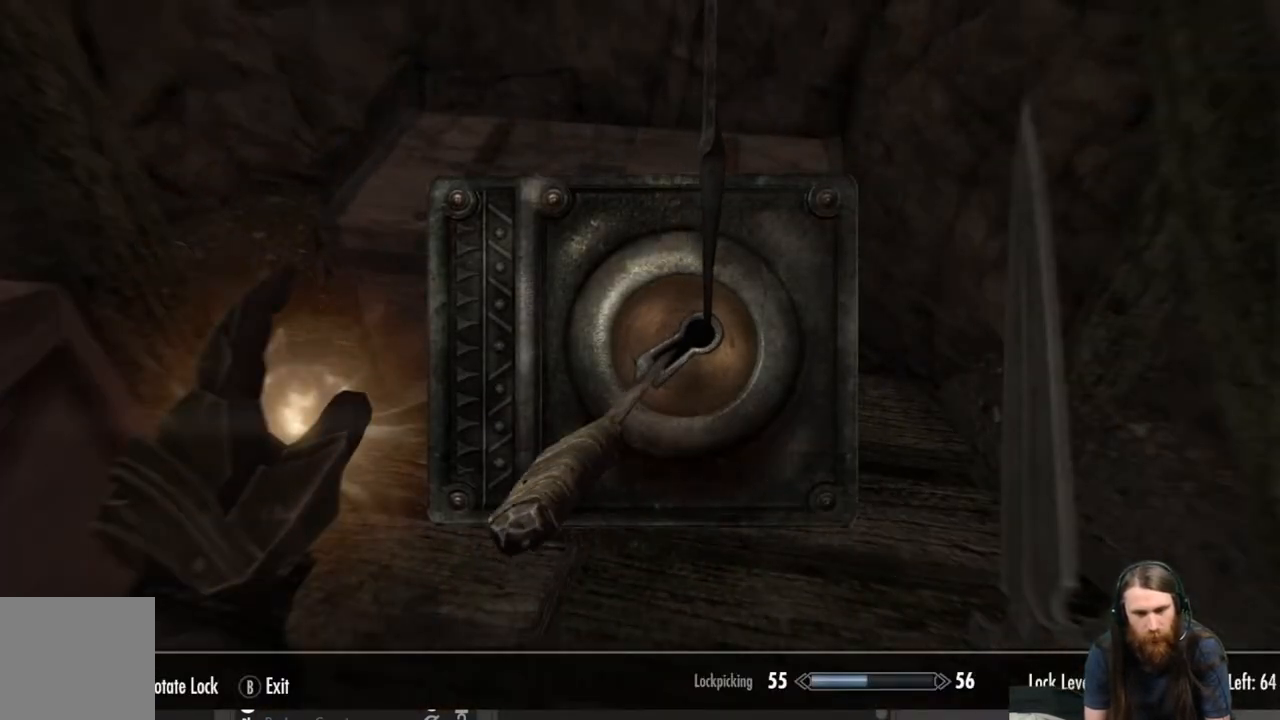
{"buttons": [], "left_stick": "center", "right_stick": "right", "events": []}
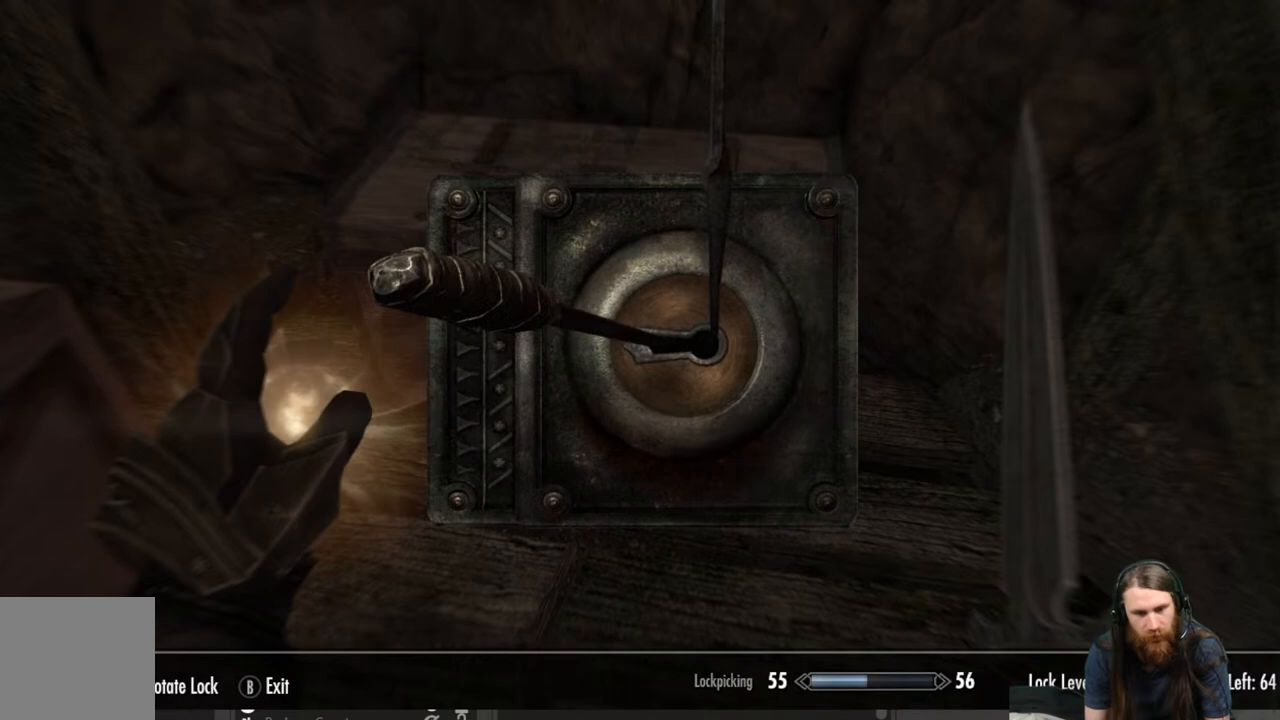
{"buttons": [], "left_stick": "center", "right_stick": "center", "events": [[417, "right_stick", "center"]]}
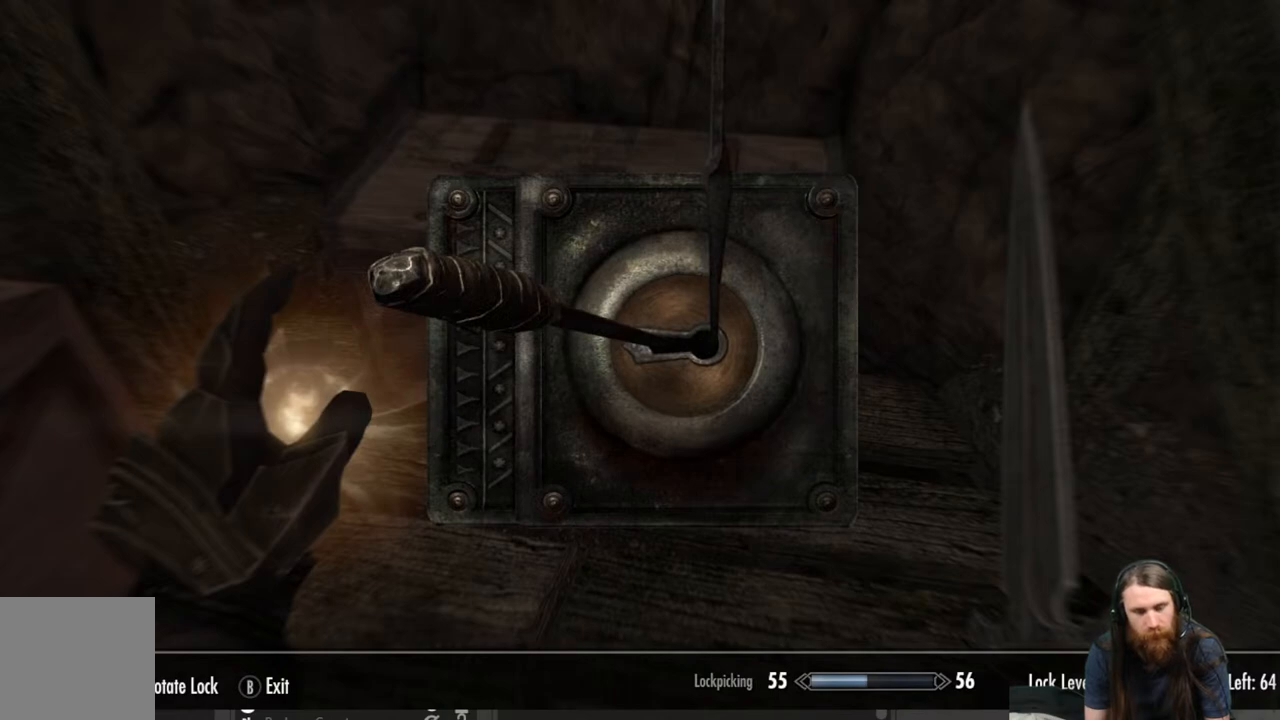
{"buttons": [], "left_stick": "center", "right_stick": "center", "events": []}
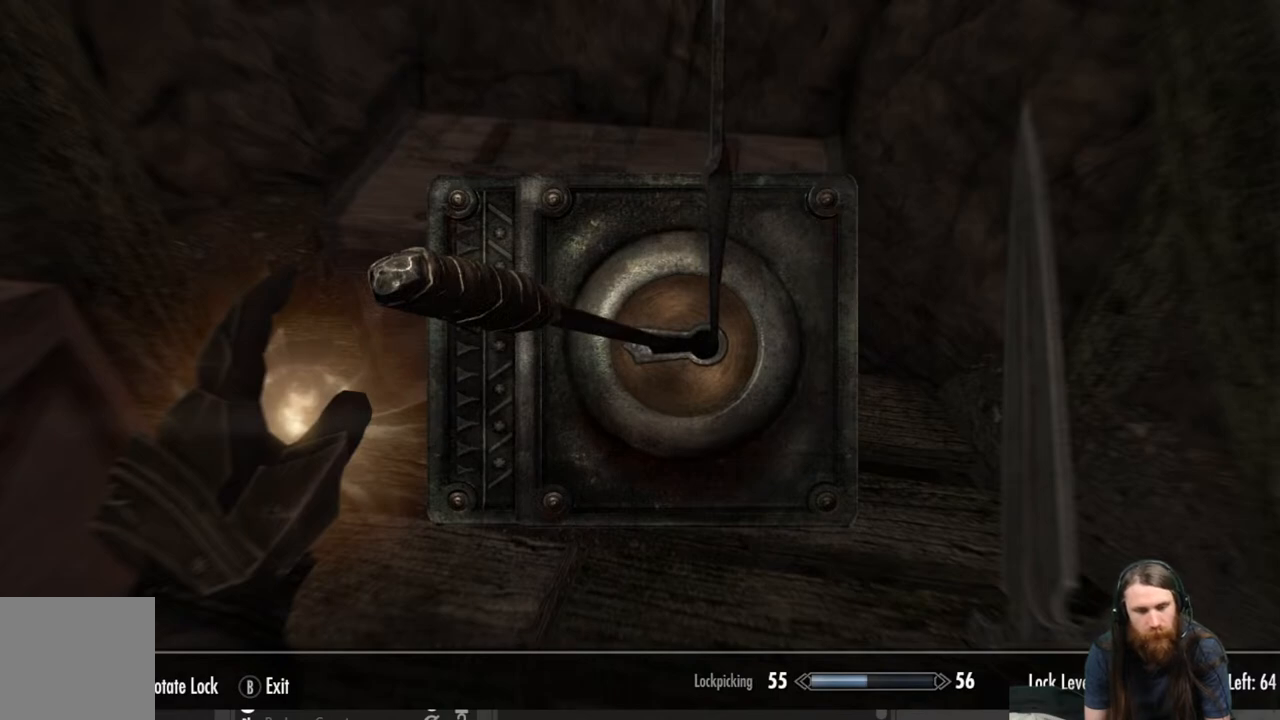
{"buttons": [], "left_stick": "center", "right_stick": "center", "events": []}
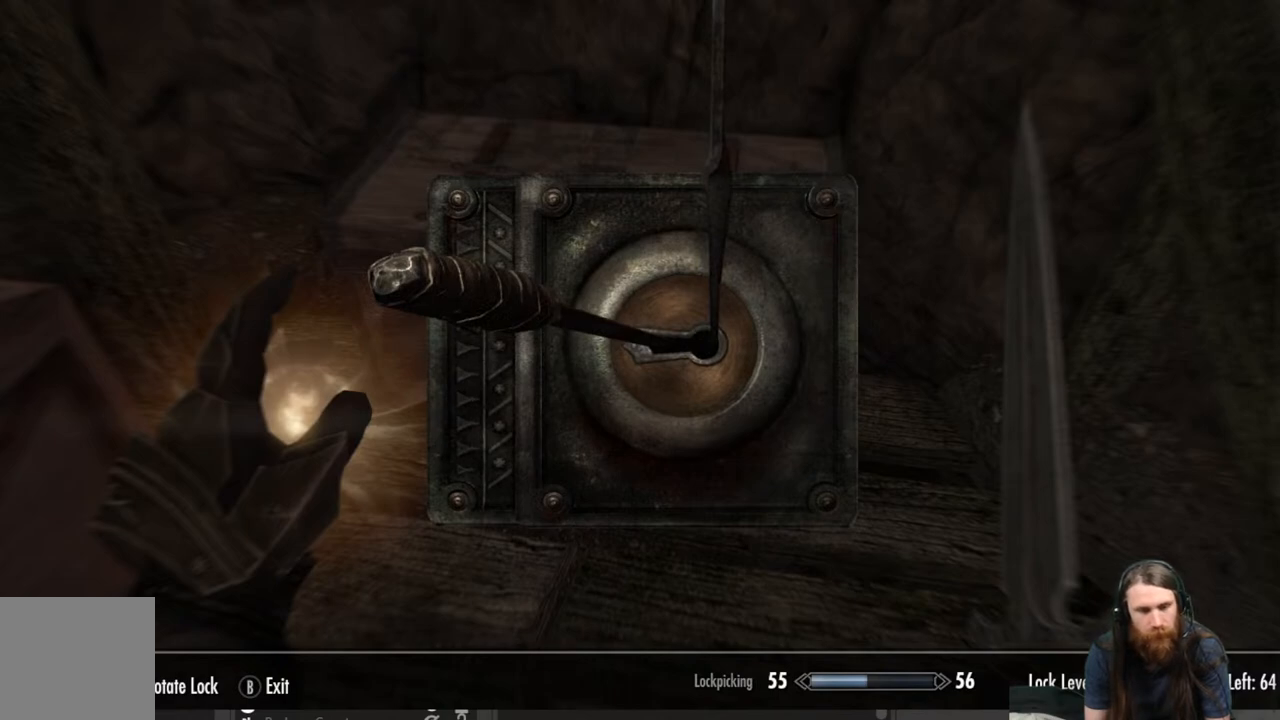
{"buttons": [], "left_stick": "center", "right_stick": "center", "events": []}
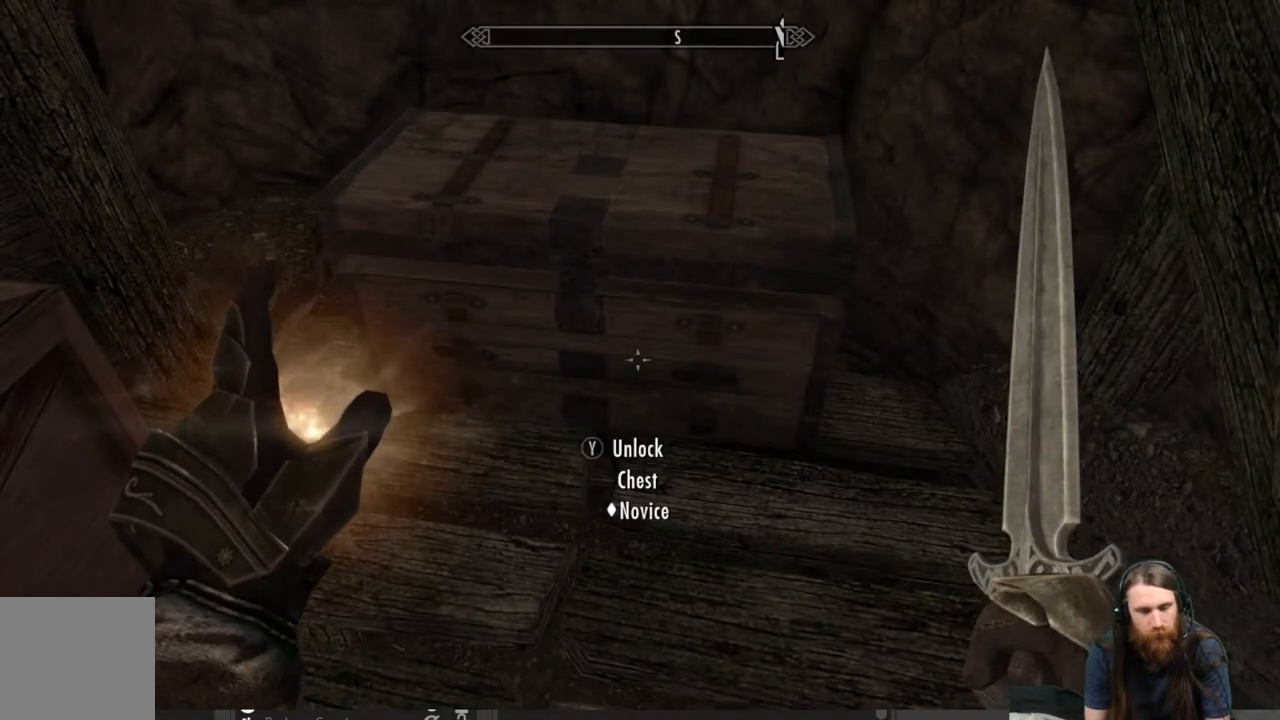
{"buttons": [], "left_stick": "center", "right_stick": "center", "events": []}